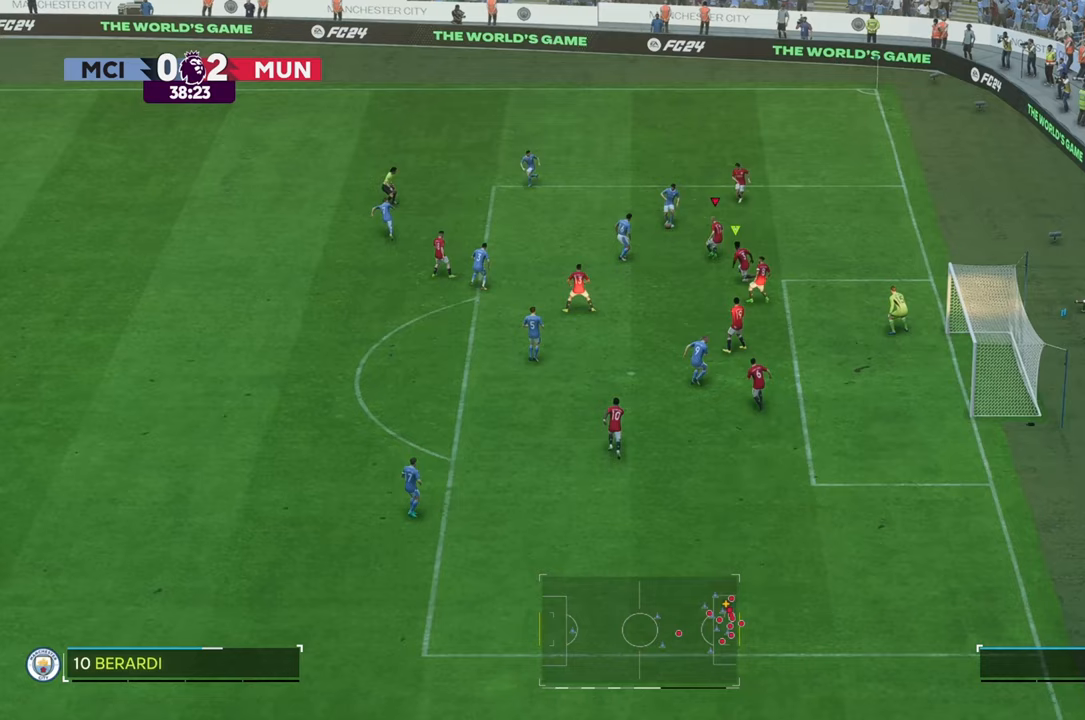
Gameplay with a controller (Xbox layout); each line is a JSON object with the inputs held at the frame after it (dt_ms = milliseconds from this image to that frame). "events" lists button and stick changes between this image and that frame as [ms after this image, input, new state], when the widget could be followed in between. Not read: L3 R3.
{"dt_ms": 500, "buttons": [], "left_stick": "down", "right_stick": "center", "events": [[233, "left_stick", "center"], [417, "left_stick", "down"]]}
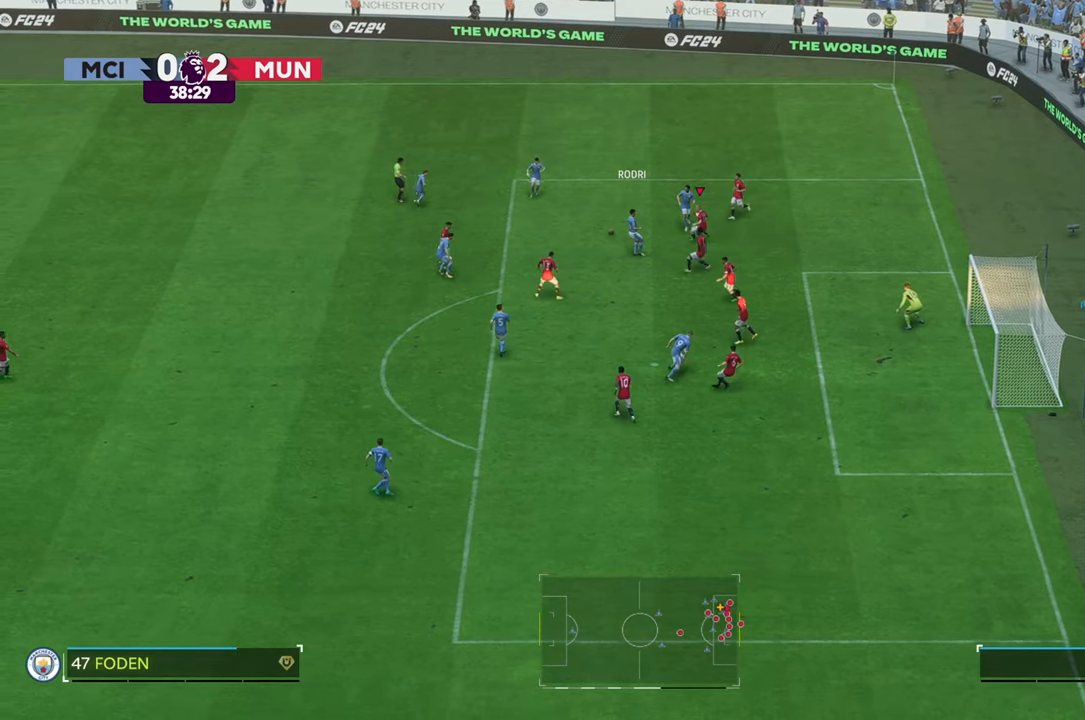
{"dt_ms": 500, "buttons": [], "left_stick": "up", "right_stick": "center", "events": [[83, "left_stick", "down-right"], [500, "left_stick", "up"]]}
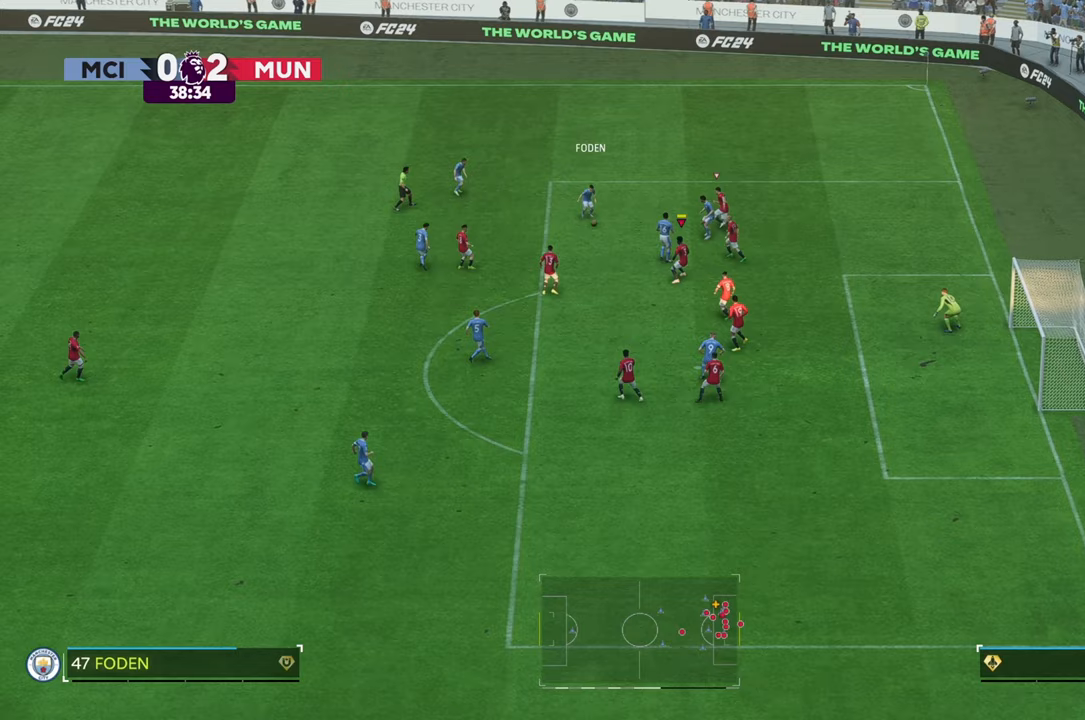
{"dt_ms": 500, "buttons": [], "left_stick": "up", "right_stick": "center", "events": []}
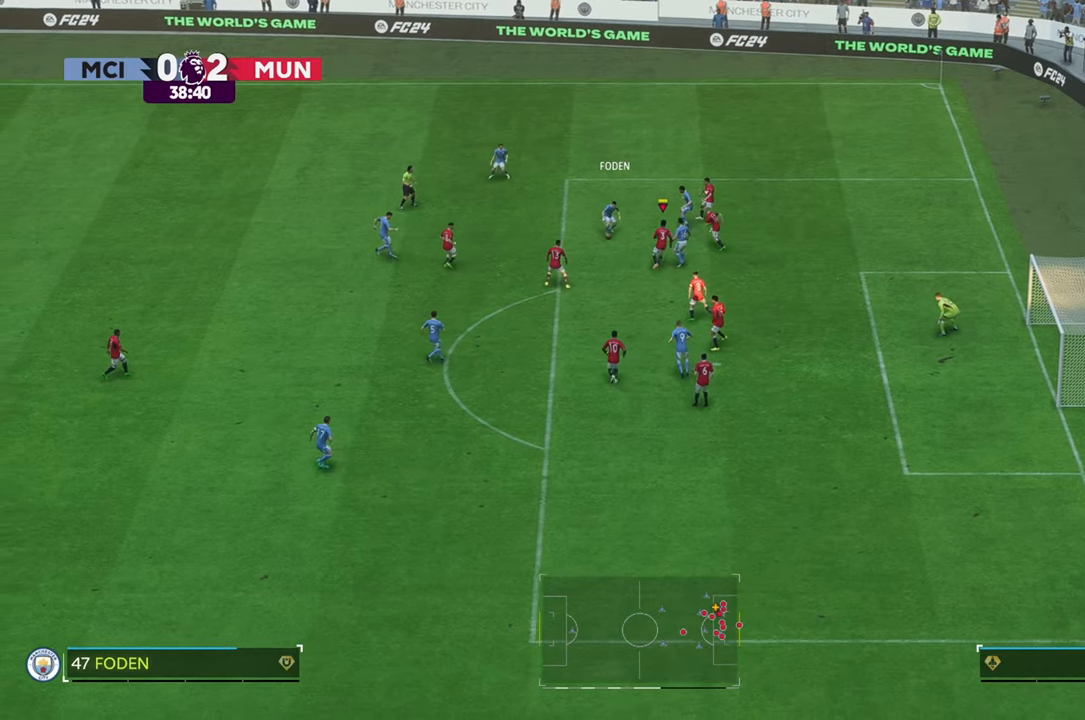
{"dt_ms": 500, "buttons": [], "left_stick": "down", "right_stick": "center", "events": [[267, "left_stick", "center"], [433, "left_stick", "down"]]}
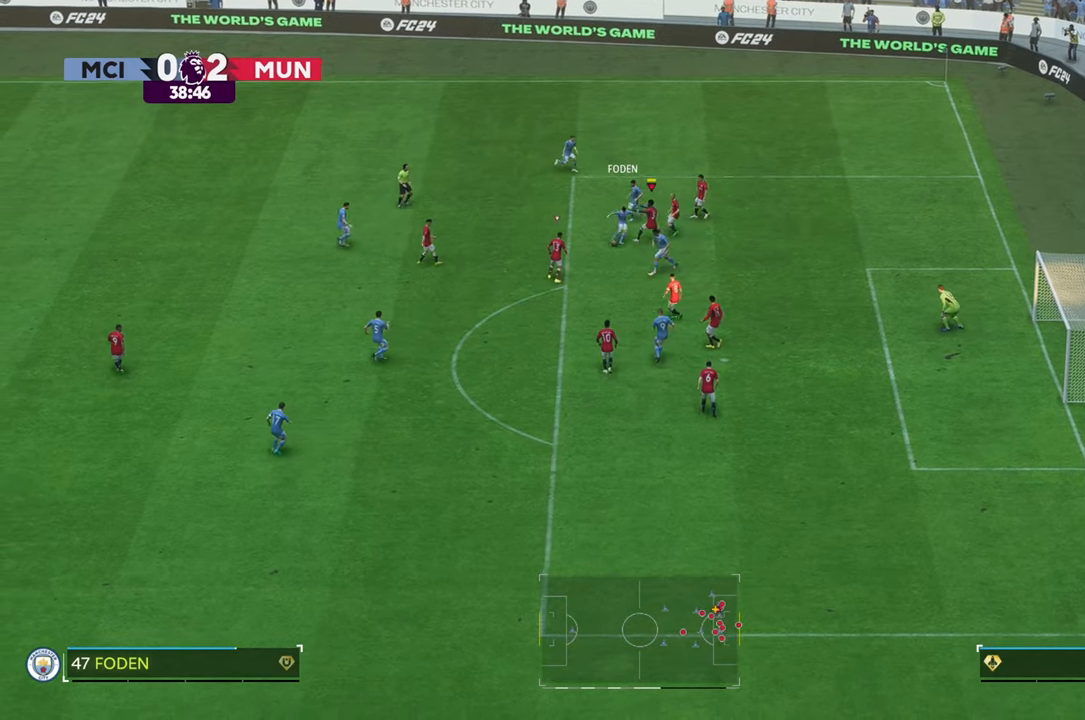
{"dt_ms": 500, "buttons": [], "left_stick": "down", "right_stick": "center", "events": []}
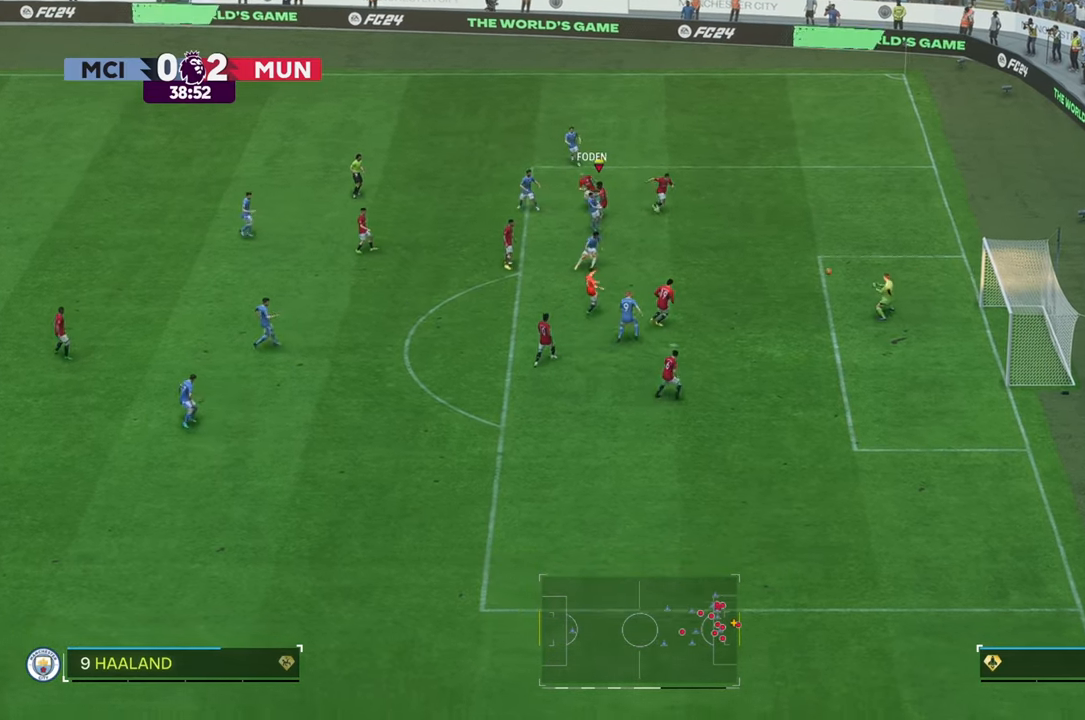
{"dt_ms": 500, "buttons": [], "left_stick": "down", "right_stick": "center", "events": []}
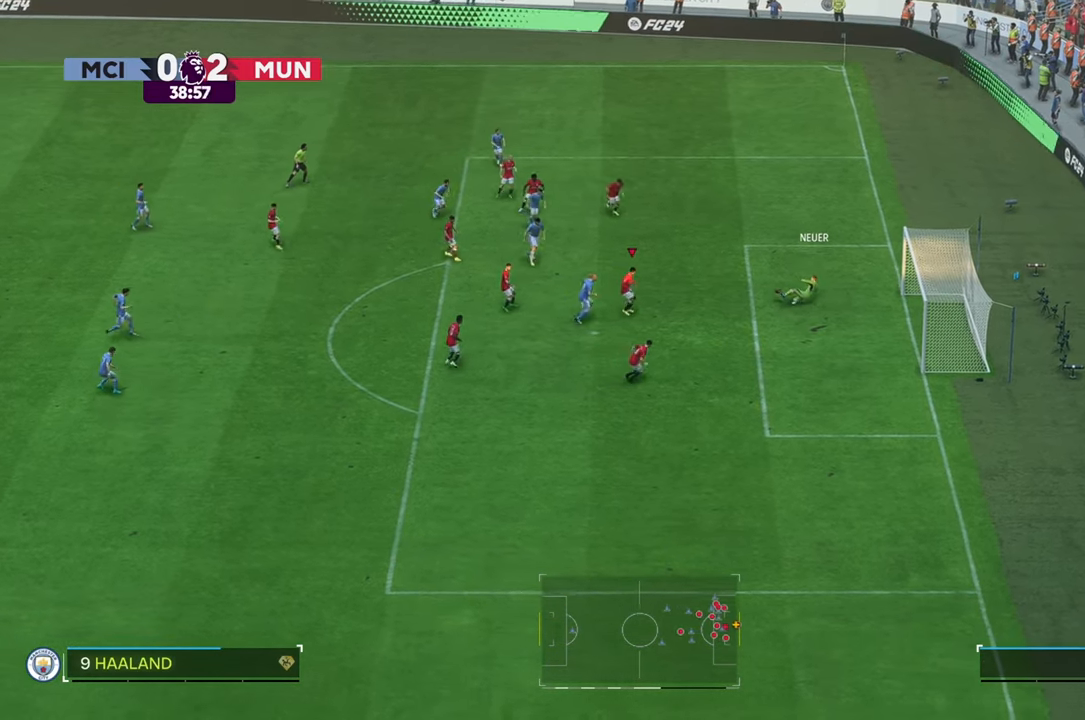
{"dt_ms": 500, "buttons": [], "left_stick": "down", "right_stick": "center", "events": []}
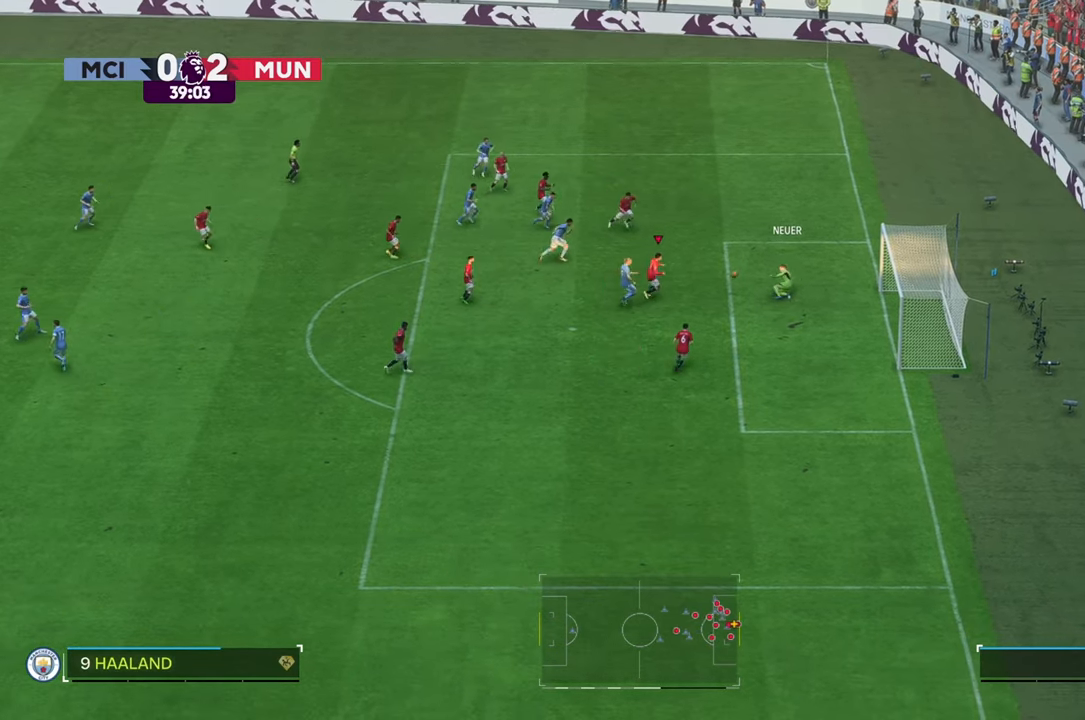
{"dt_ms": 500, "buttons": [], "left_stick": "down-right", "right_stick": "center", "events": [[133, "left_stick", "right"], [267, "left_stick", "down-right"]]}
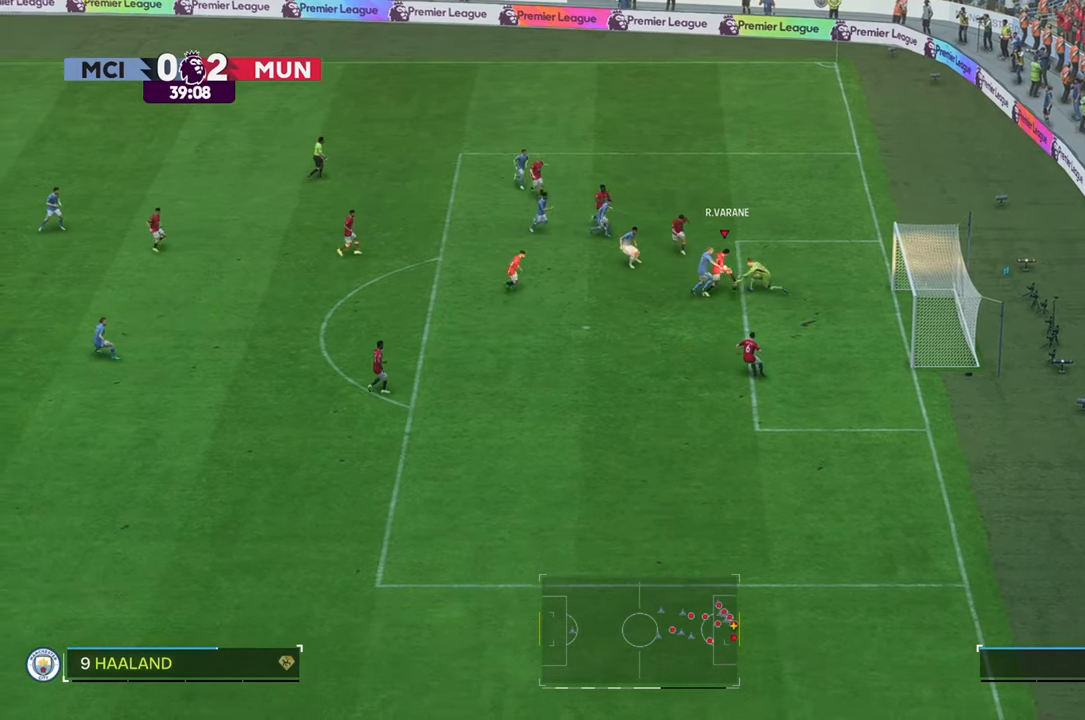
{"dt_ms": 500, "buttons": [], "left_stick": "down", "right_stick": "center", "events": [[200, "left_stick", "down"]]}
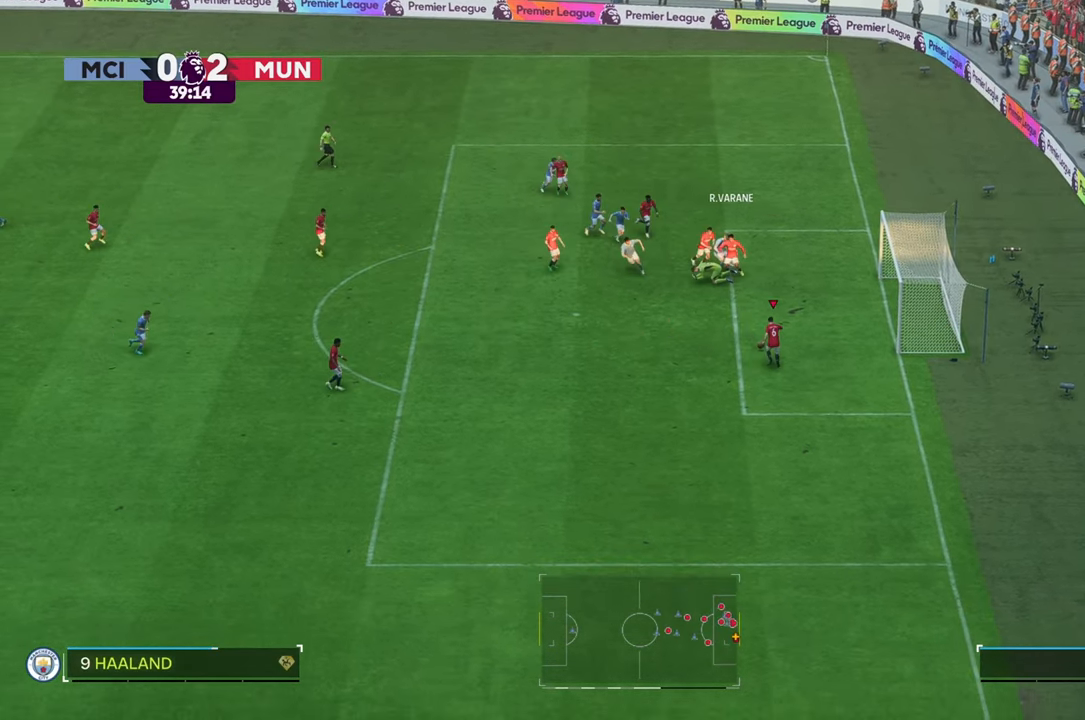
{"dt_ms": 1000, "buttons": [], "left_stick": "down", "right_stick": "center"}
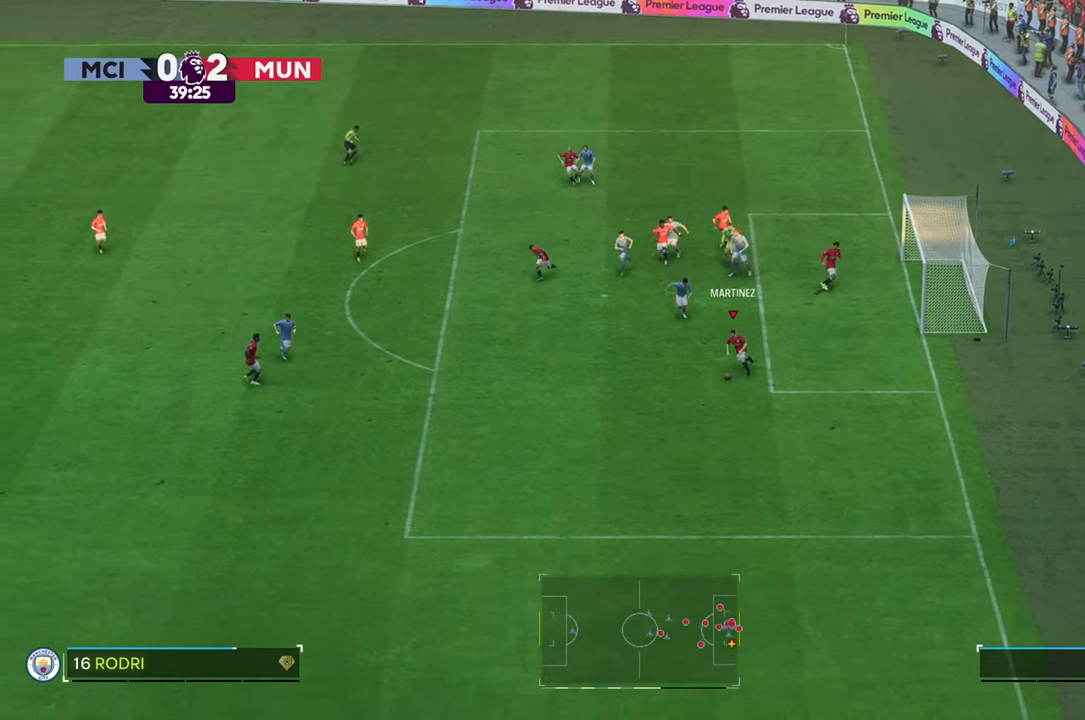
{"dt_ms": 500, "buttons": [], "left_stick": "down", "right_stick": "center", "events": []}